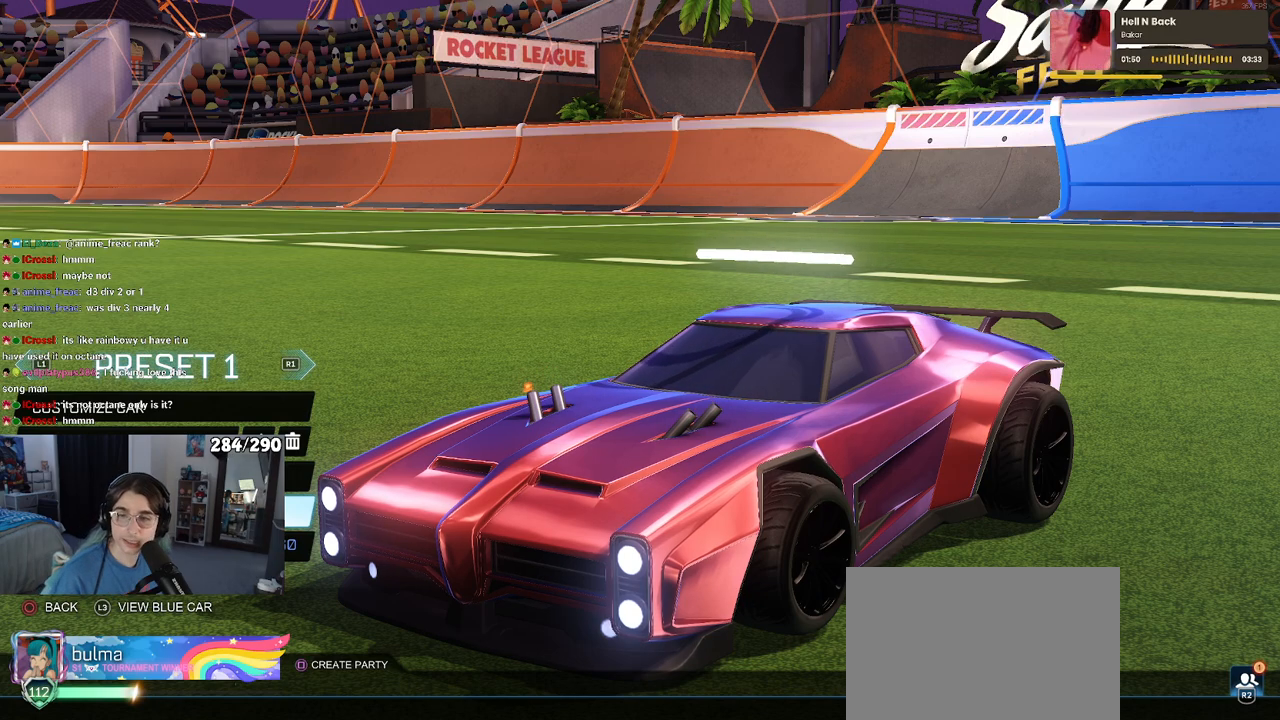
Gameplay with a controller (PlayStation layout); each line is a JSON object with the inputs held at the frame after it. "events" lists button and stick changes between this image and that frame as [ms after this image, input, new state], when the widget could be followed in between.
{"buttons": [], "left_stick": "center", "right_stick": "left", "events": [[333, "right_stick", "left"]]}
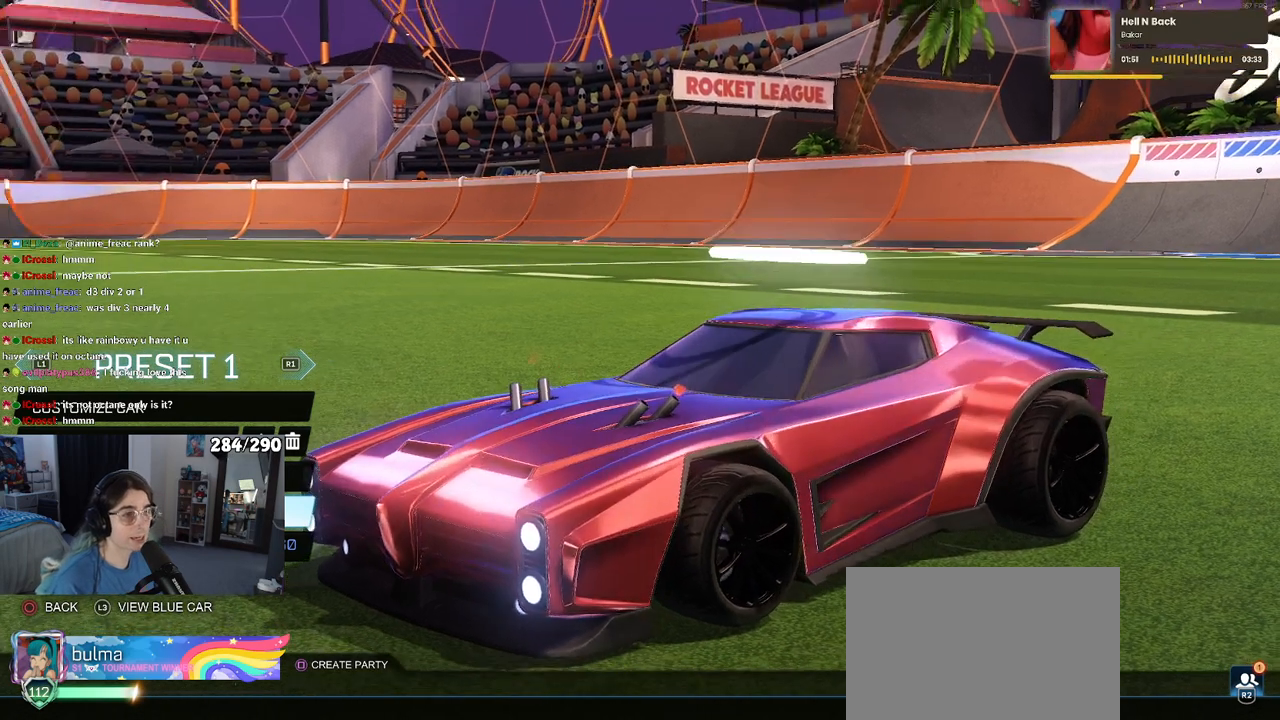
{"buttons": [], "left_stick": "center", "right_stick": "center", "events": [[417, "right_stick", "center"]]}
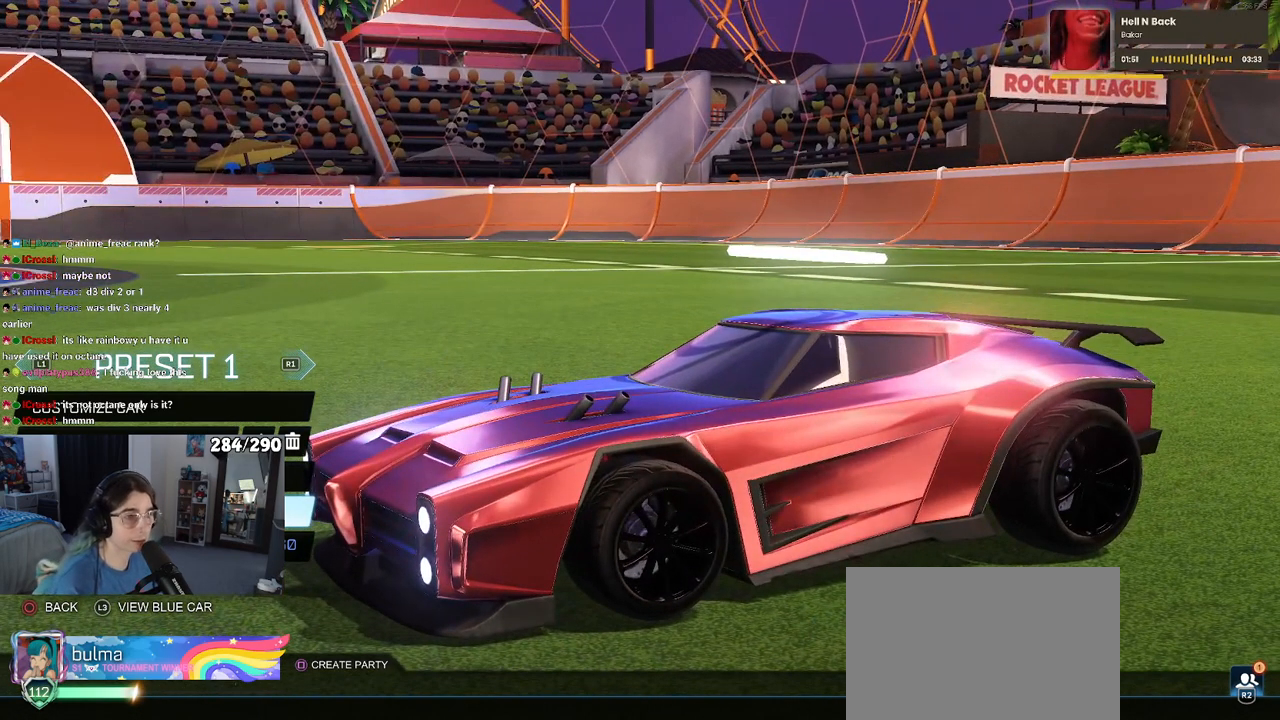
{"buttons": [], "left_stick": "center", "right_stick": "center", "events": []}
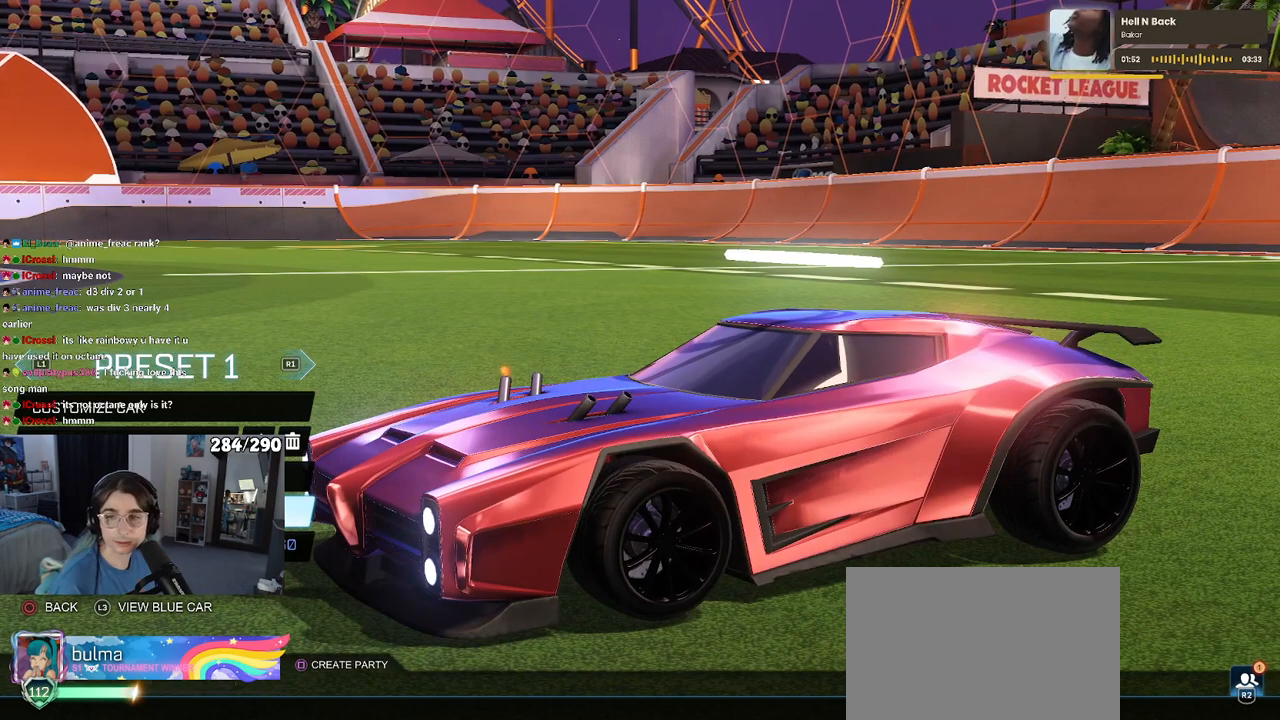
{"buttons": [], "left_stick": "center", "right_stick": "center", "events": [[50, "right_stick", "right"], [217, "right_stick", "center"]]}